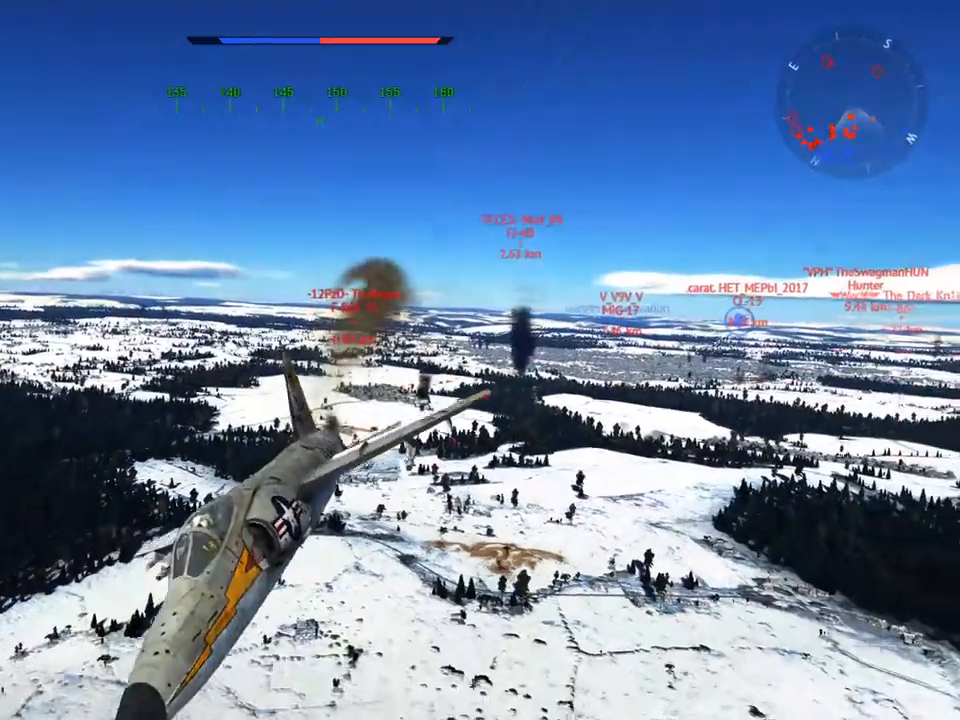
Gameplay with keyboard and mouse; each line is a JSON object with the keys and mouse buttons held at the frame after it. "events" lists presses ("down") and releases ("up") of "1", "2", "3", "4", "5", "a", "alt", "c", "caps_lock", "ctrl", "d", "e", "f", "g", "q", "r", "s", "shift", "space", "t", "tab", "v", "w", "x", "z", "mouse_left", "mouse_wheel" and "mouse_right" between this image and that frame as [ms after this image, input, new state], when the widget could be followed in between. "mouse_left", "mouse_wheel", "mouse_right" = the "left", "wheel", "right" buttons of the "mouse" list. No other keys are recorded. "wheel" means that the mouse wheel is clicked or scrolled. "mouse_move" is the direction in which the mouse moves at that frame (one of eight, or "still"), when it could be read.
{"keys": ["c", "v"], "mouse": [], "mouse_move": "still", "events": [[50, "v", "down"], [150, "a", "up"], [150, "v", "up"], [467, "v", "down"]]}
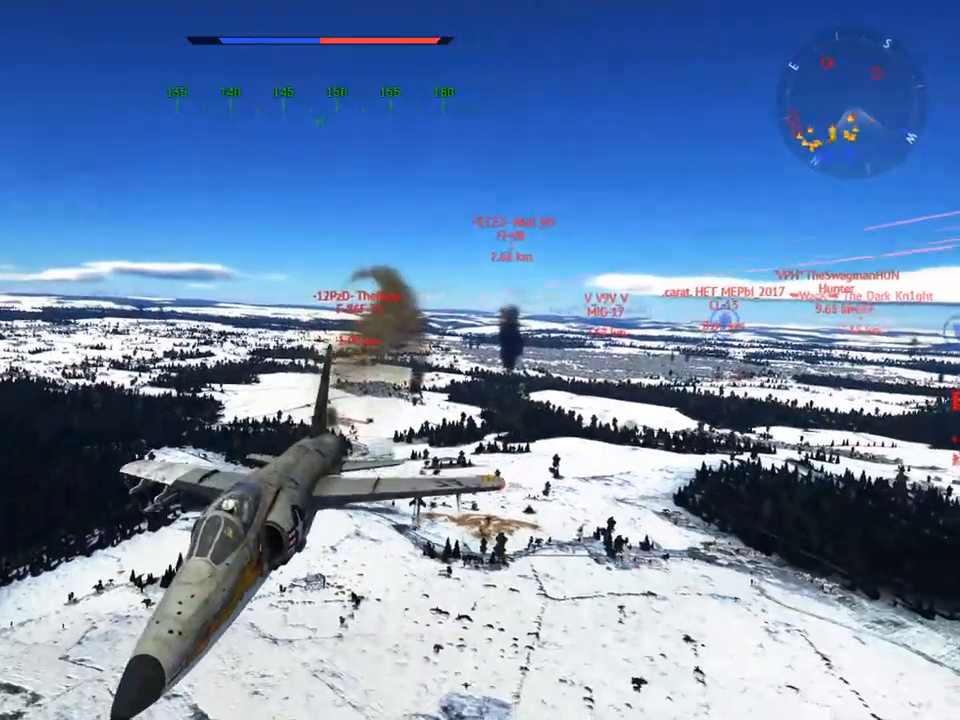
{"keys": ["c"], "mouse": [], "mouse_move": "still", "events": [[116, "v", "up"], [250, "v", "down"], [350, "v", "up"]]}
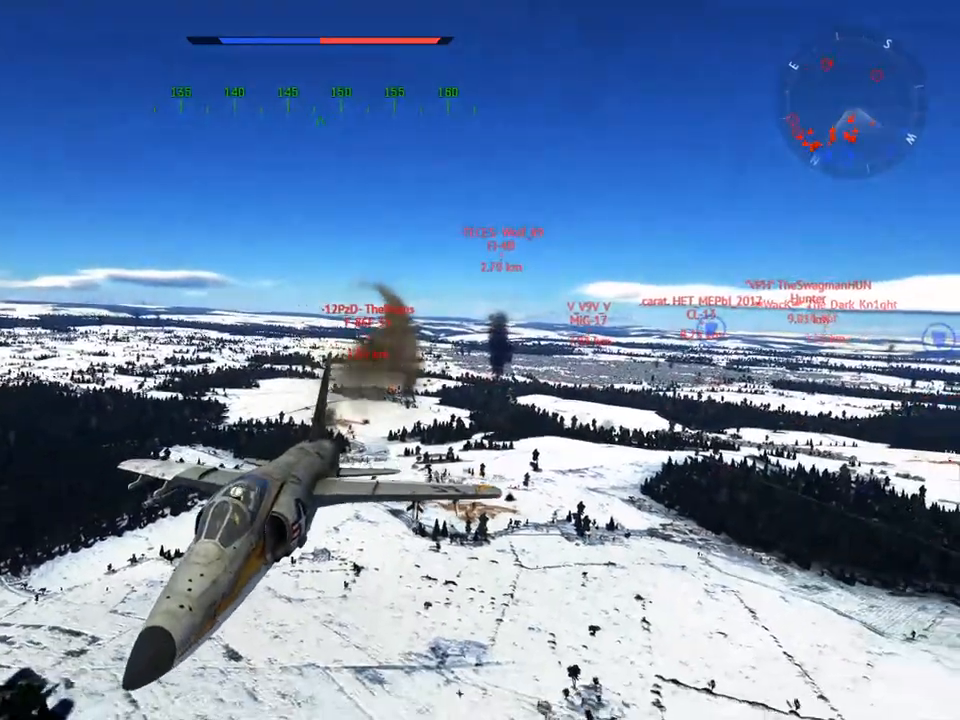
{"keys": ["c", "w"], "mouse": [], "mouse_move": "right", "events": [[451, "w", "down"]]}
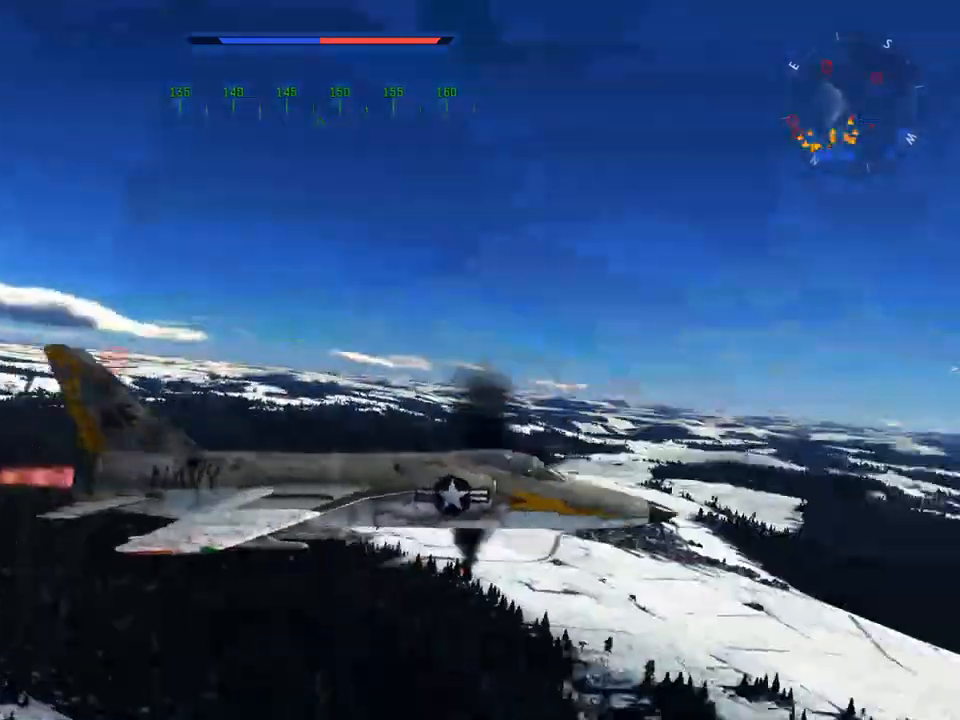
{"keys": ["c", "w"], "mouse": [], "mouse_move": "right", "events": []}
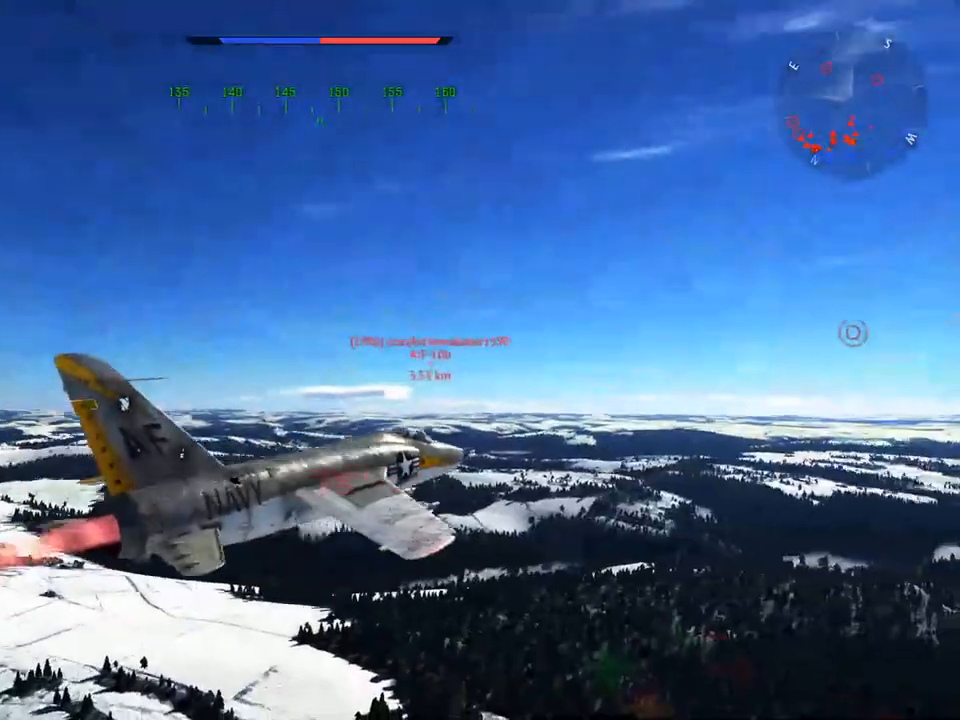
{"keys": ["w", "x"], "mouse": [], "mouse_move": "still", "events": [[300, "c", "up"], [484, "x", "down"]]}
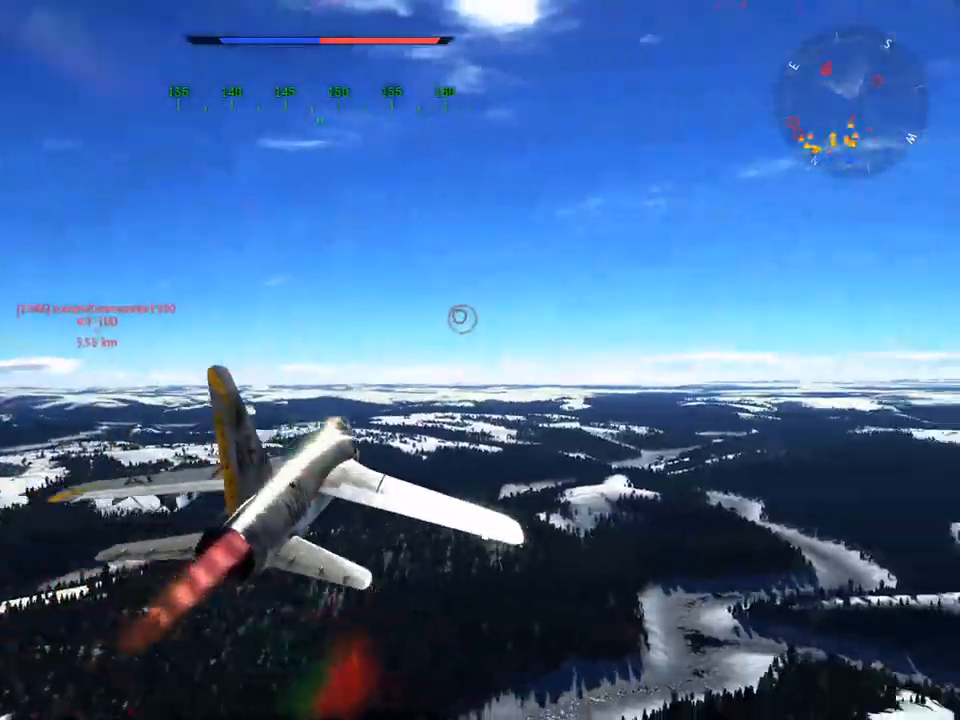
{"keys": ["w"], "mouse": [], "mouse_move": "still", "events": [[33, "mouse_wheel", "down"], [83, "a", "down"], [83, "x", "up"], [167, "mouse_wheel", "up"], [500, "a", "up"]]}
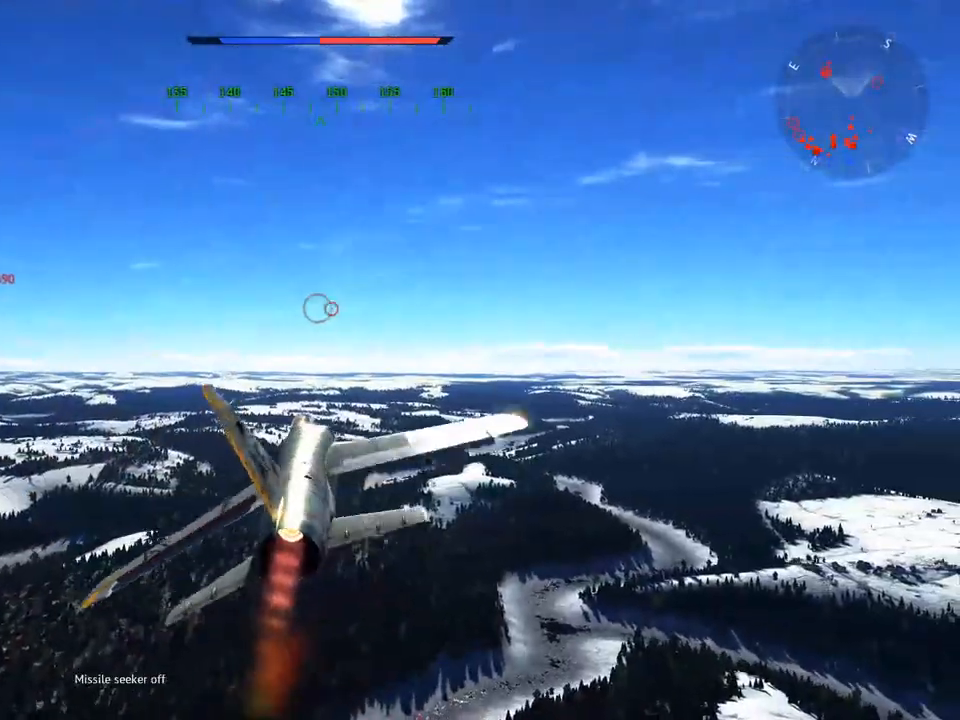
{"keys": ["w"], "mouse": [], "mouse_move": "still", "events": [[184, "a", "down"], [367, "a", "up"]]}
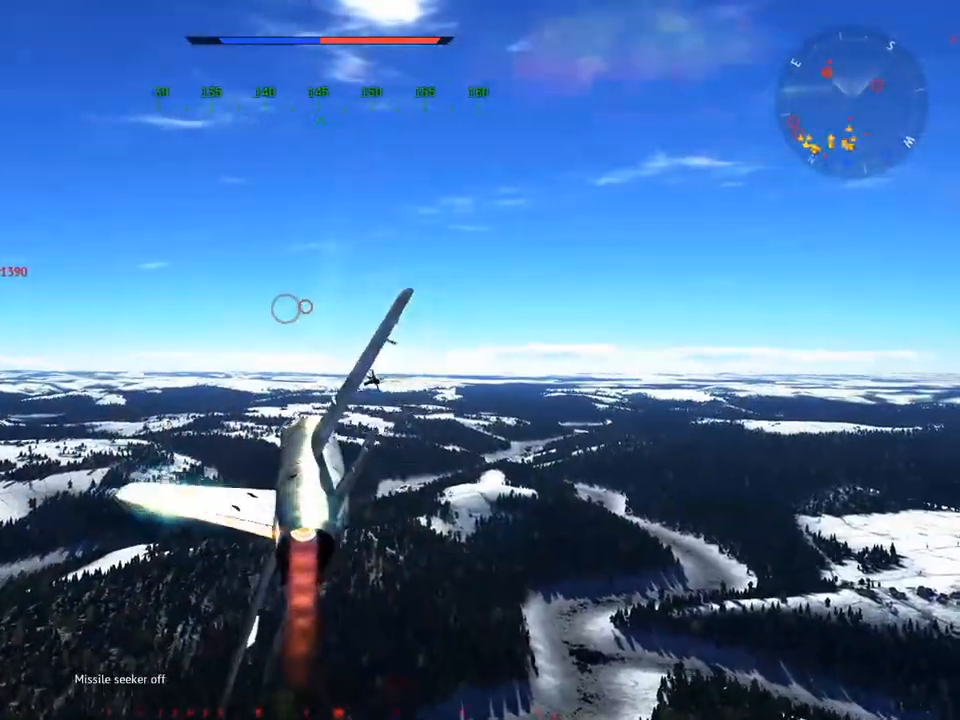
{"keys": ["c", "w"], "mouse": [], "mouse_move": "still", "events": [[116, "mouse_wheel", "down"], [200, "mouse_wheel", "up"], [383, "c", "down"]]}
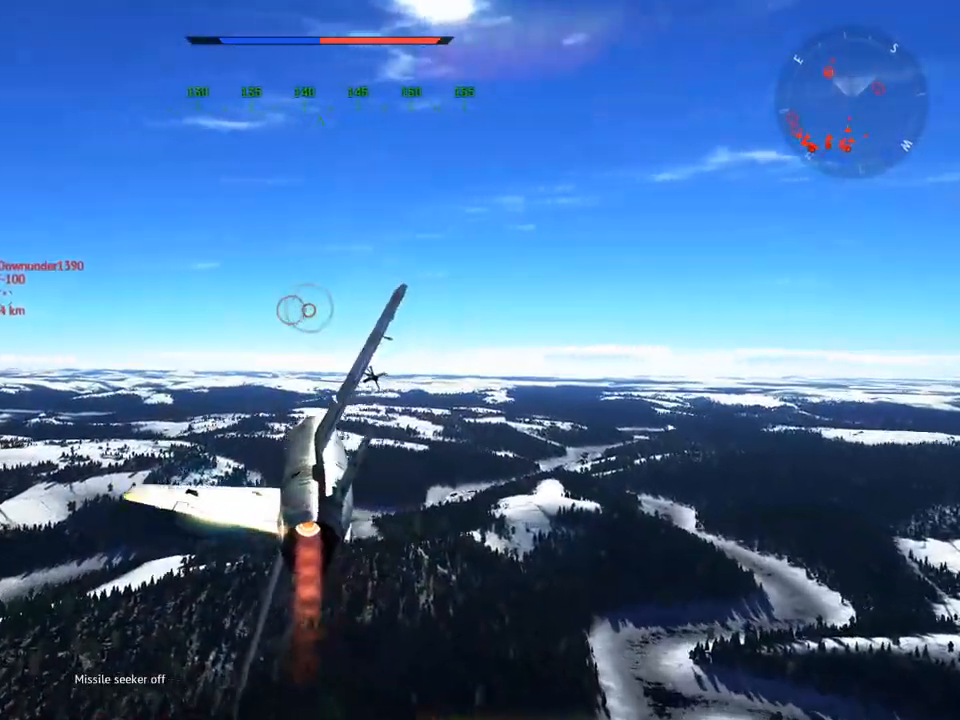
{"keys": ["a", "c", "w"], "mouse": [], "mouse_move": "left", "events": [[401, "a", "down"]]}
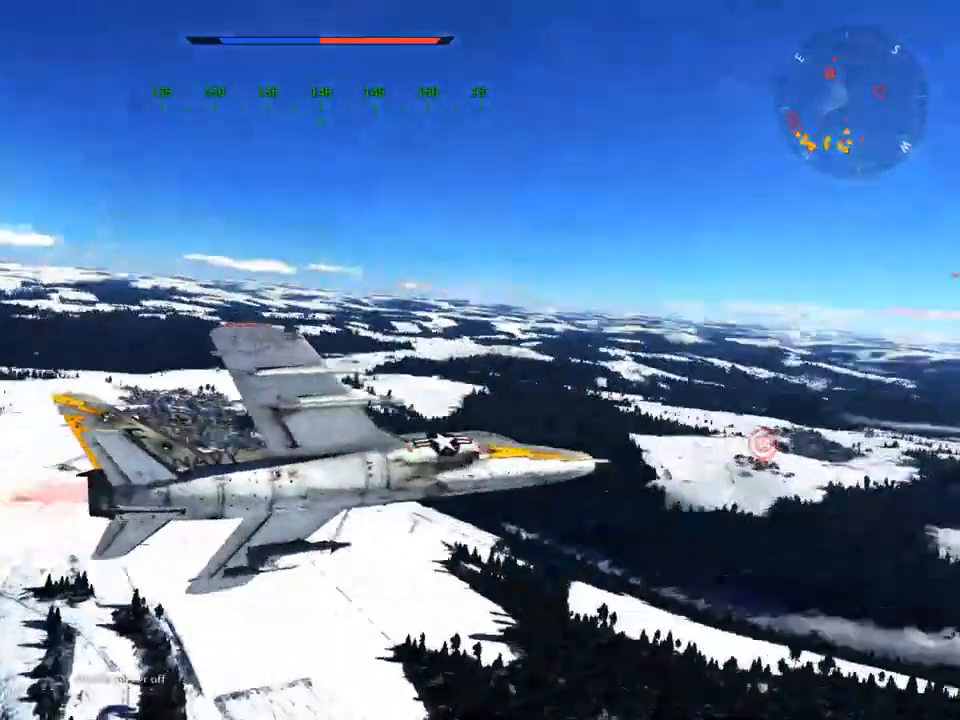
{"keys": ["c", "w"], "mouse": [], "mouse_move": "still", "events": [[50, "a", "up"]]}
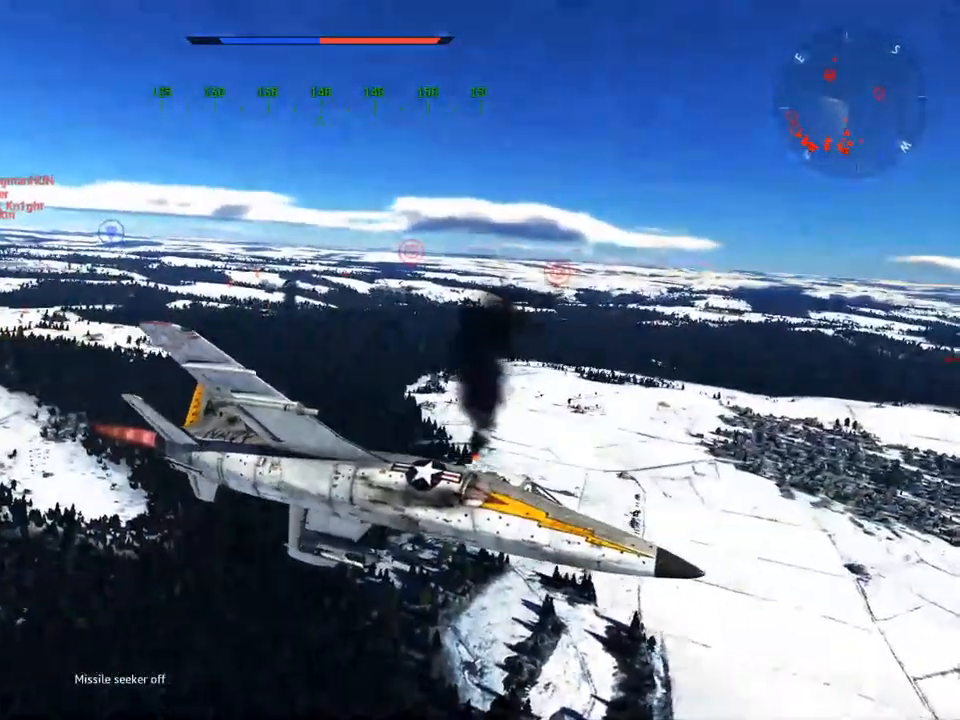
{"keys": ["alt", "c", "w"], "mouse": [], "mouse_move": "still", "events": [[384, "alt", "down"]]}
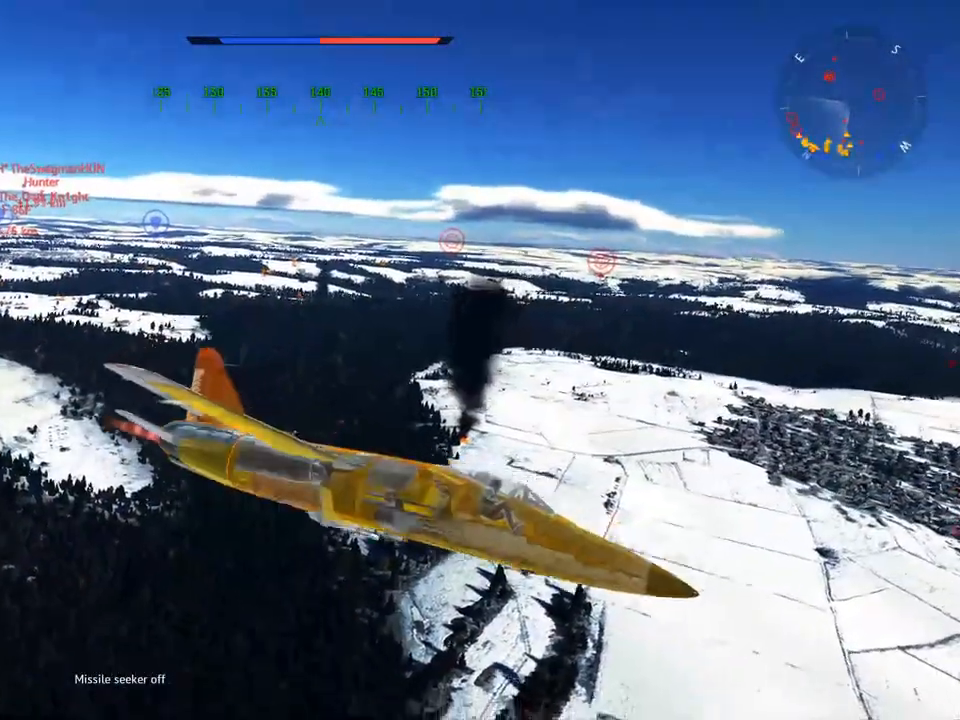
{"keys": ["alt", "c", "w"], "mouse": [], "mouse_move": "left", "events": []}
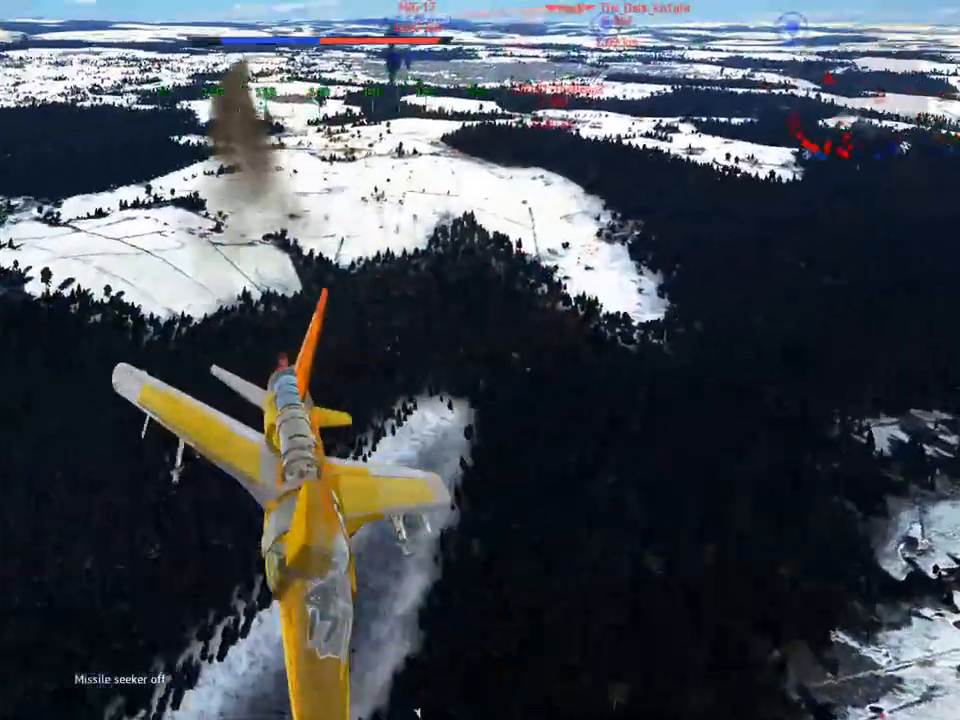
{"keys": ["alt", "c", "w"], "mouse": [], "mouse_move": "still", "events": []}
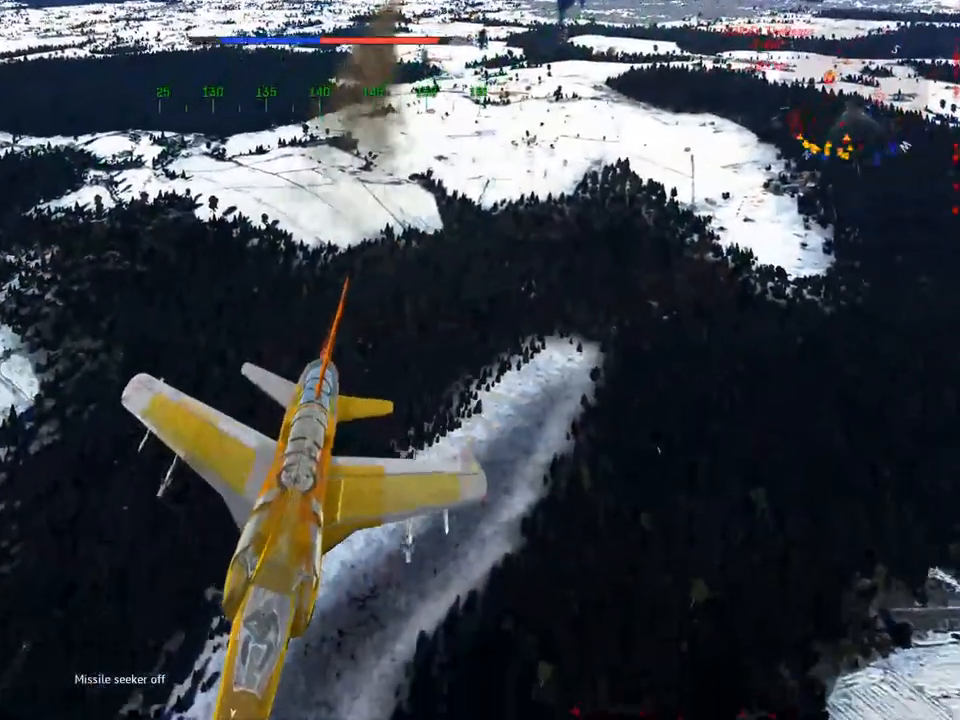
{"keys": ["alt", "c", "w"], "mouse": [], "mouse_move": "up-right", "events": []}
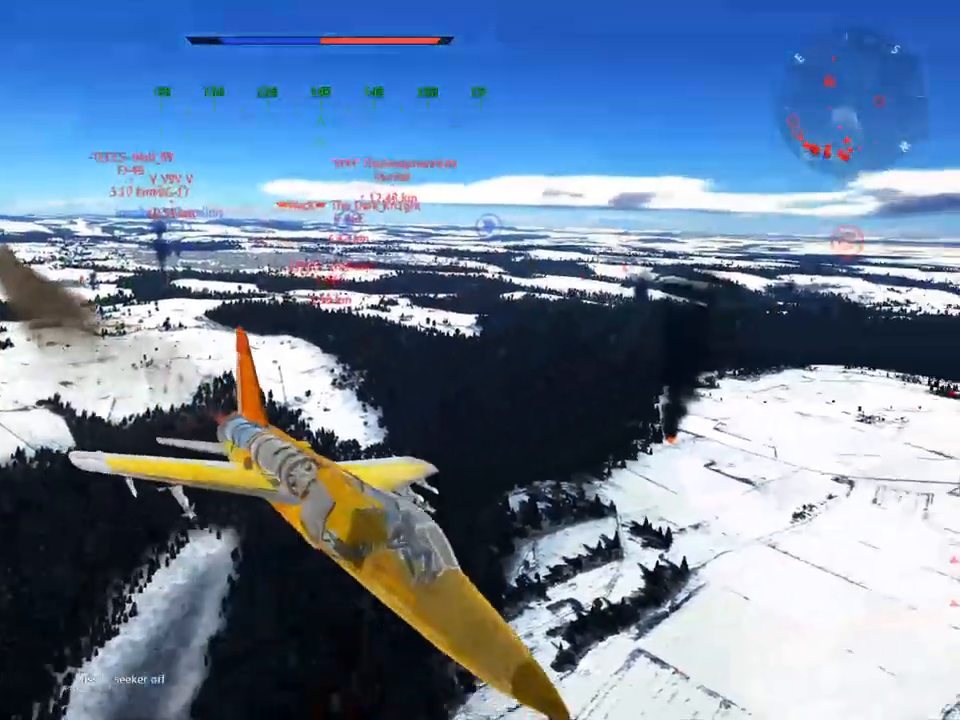
{"keys": ["c", "w"], "mouse": [], "mouse_move": "still", "events": [[300, "alt", "up"]]}
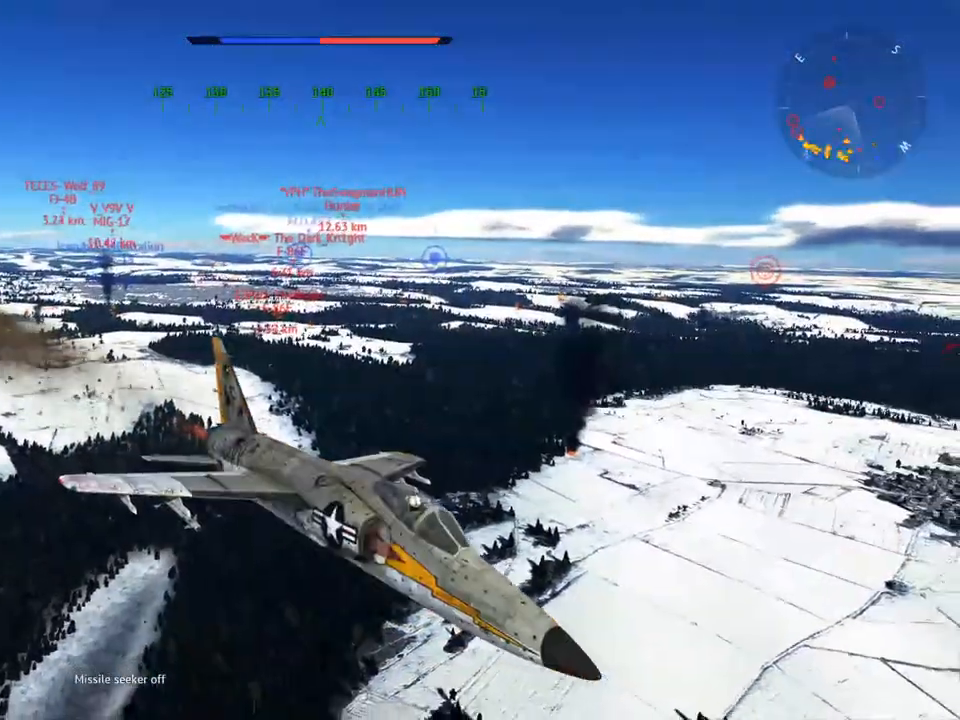
{"keys": ["a", "w"], "mouse": [], "mouse_move": "still", "events": [[267, "a", "down"], [267, "c", "up"]]}
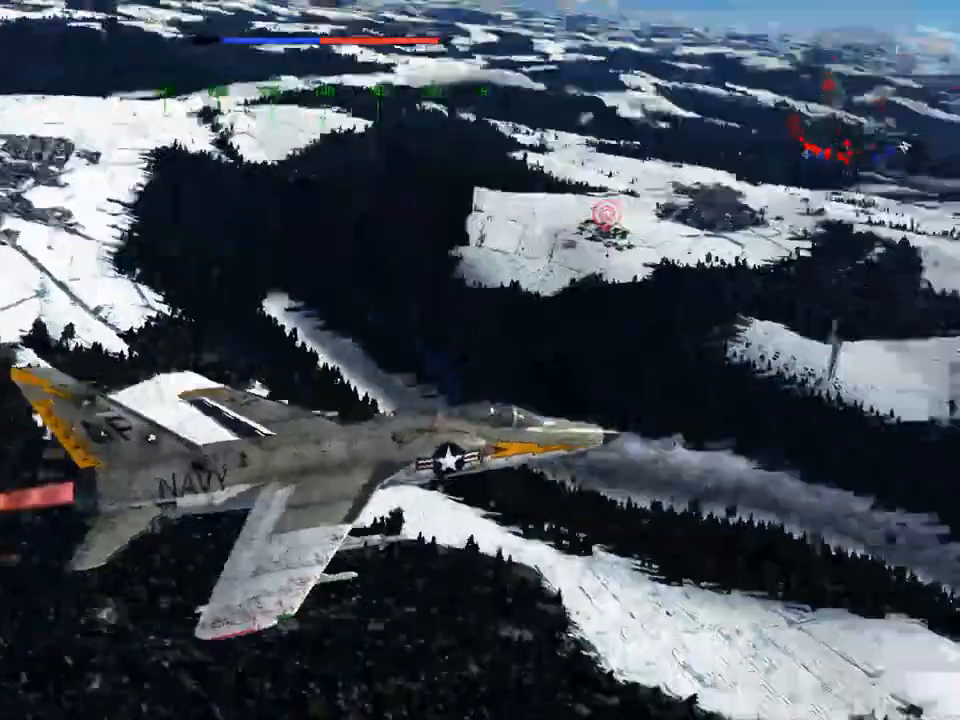
{"keys": ["w"], "mouse": [], "mouse_move": "still", "events": [[100, "a", "up"], [384, "a", "down"], [467, "a", "up"]]}
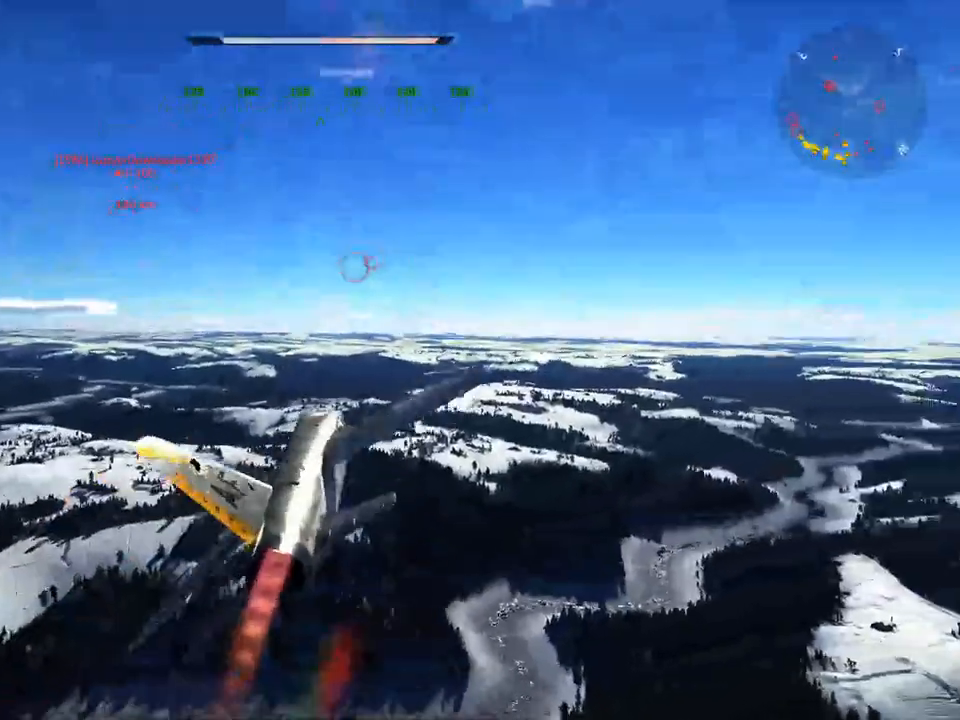
{"keys": ["w"], "mouse": [], "mouse_move": "still", "events": [[66, "mouse_wheel", "down"], [200, "mouse_wheel", "up"], [250, "a", "down"], [300, "a", "up"]]}
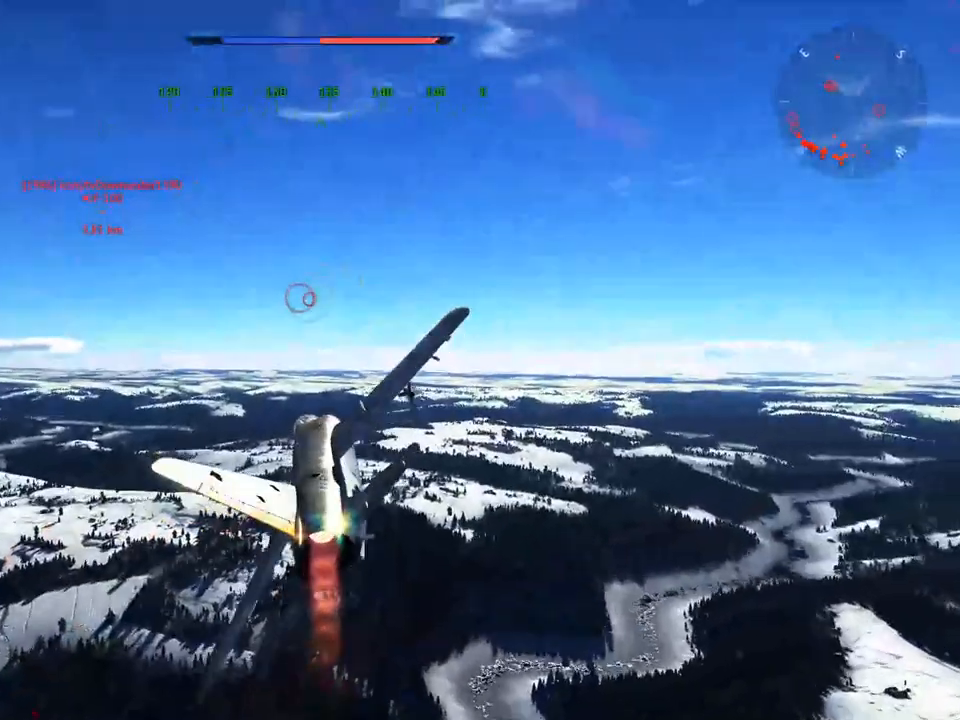
{"keys": ["w"], "mouse": [], "mouse_move": "still", "events": []}
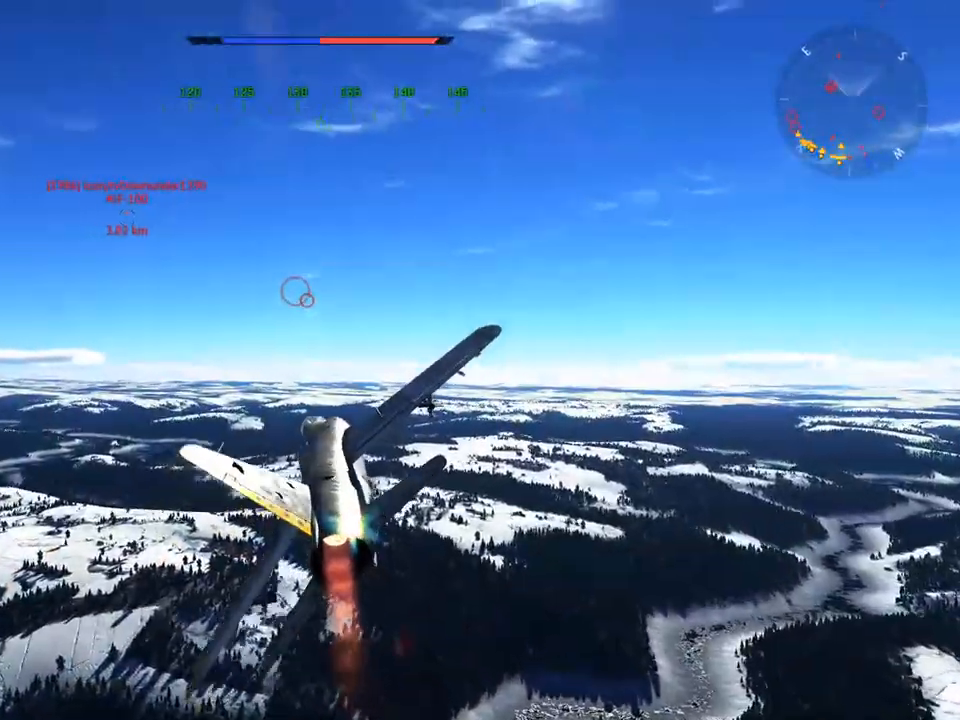
{"keys": ["w"], "mouse": [], "mouse_move": "right", "events": [[183, "a", "down"], [283, "a", "up"]]}
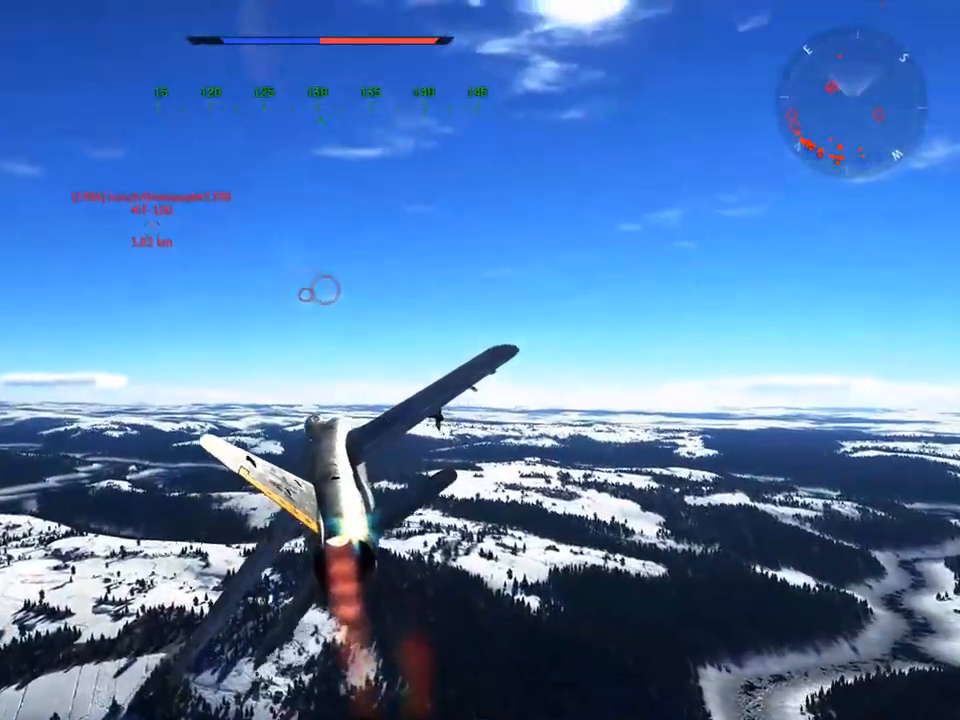
{"keys": ["w"], "mouse": [], "mouse_move": "still", "events": [[150, "alt", "down"], [334, "a", "down"], [434, "a", "up"], [484, "alt", "up"]]}
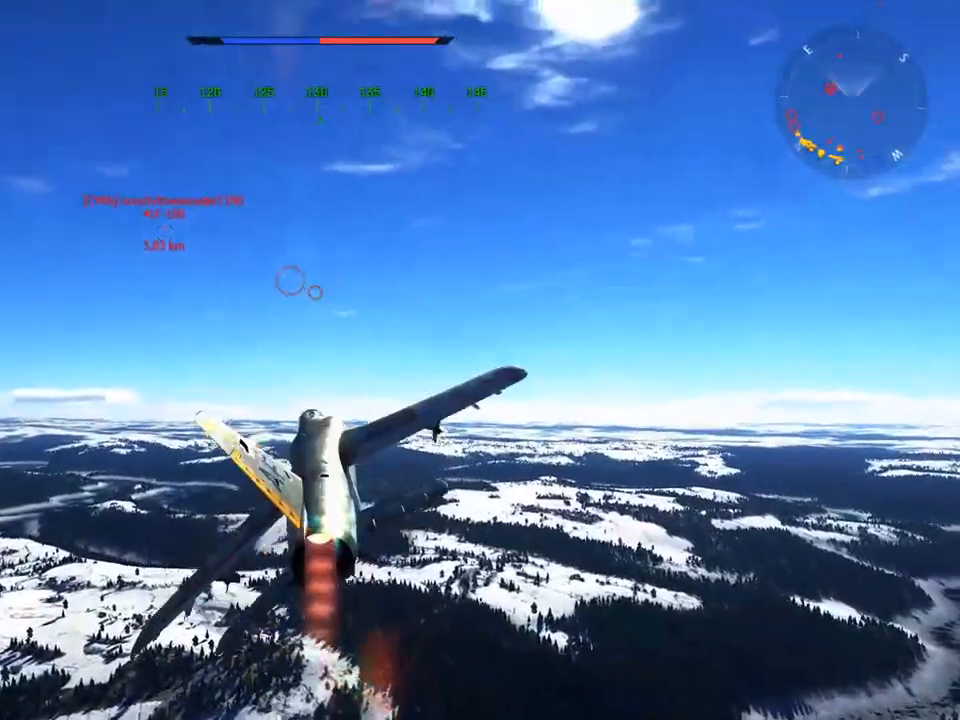
{"keys": ["w"], "mouse": [], "mouse_move": "still", "events": []}
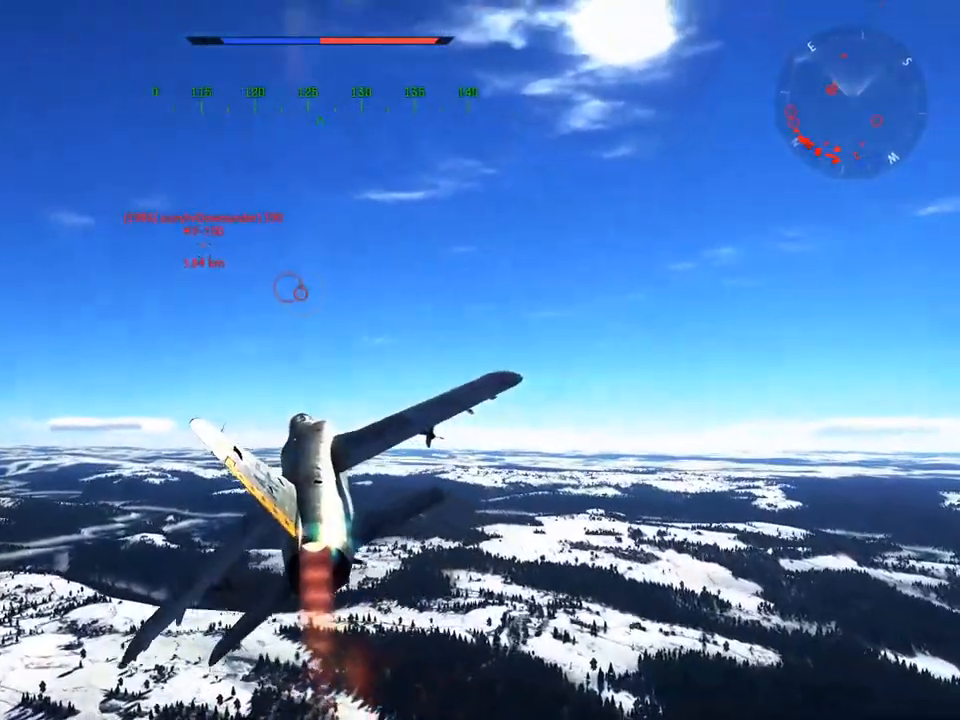
{"keys": ["w"], "mouse": [], "mouse_move": "still", "events": []}
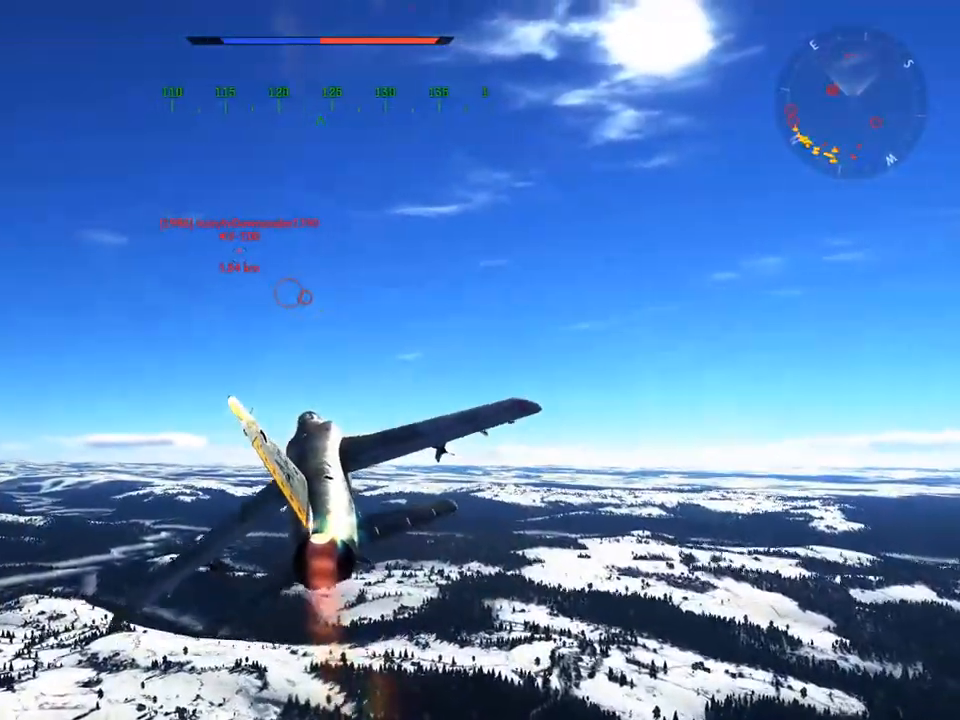
{"keys": ["w"], "mouse": [], "mouse_move": "still", "events": []}
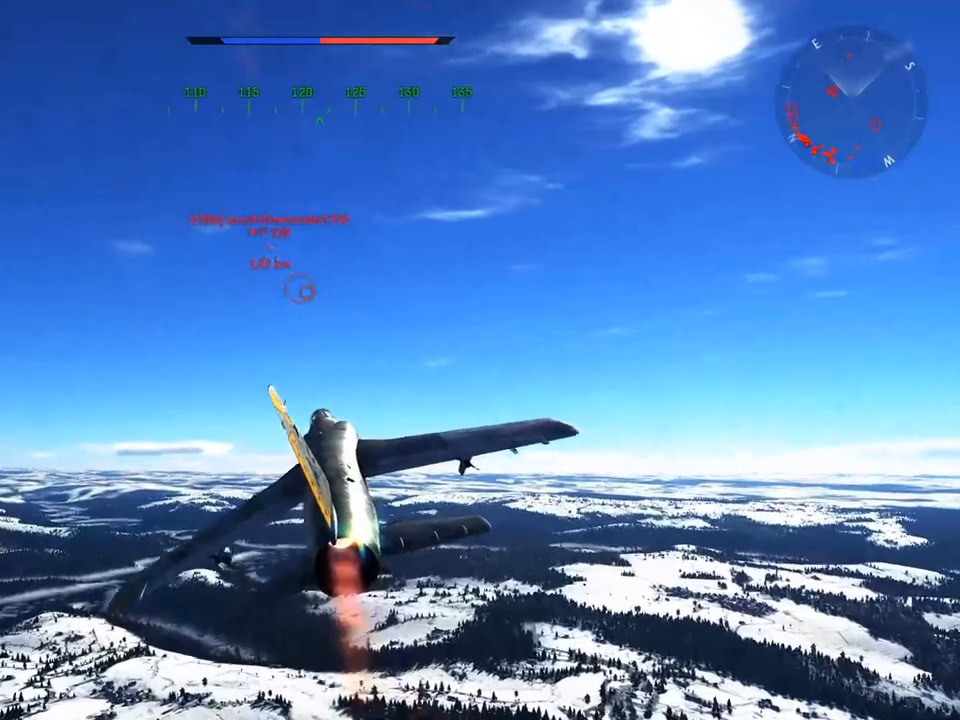
{"keys": ["w"], "mouse": [], "mouse_move": "still", "events": []}
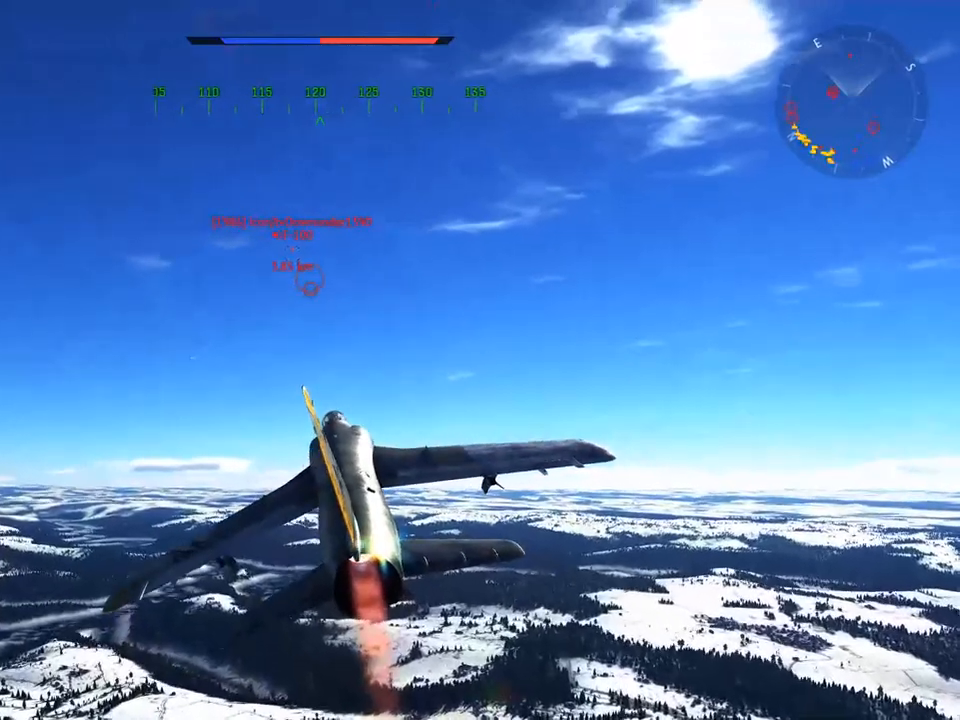
{"keys": ["w"], "mouse": [], "mouse_move": "still", "events": []}
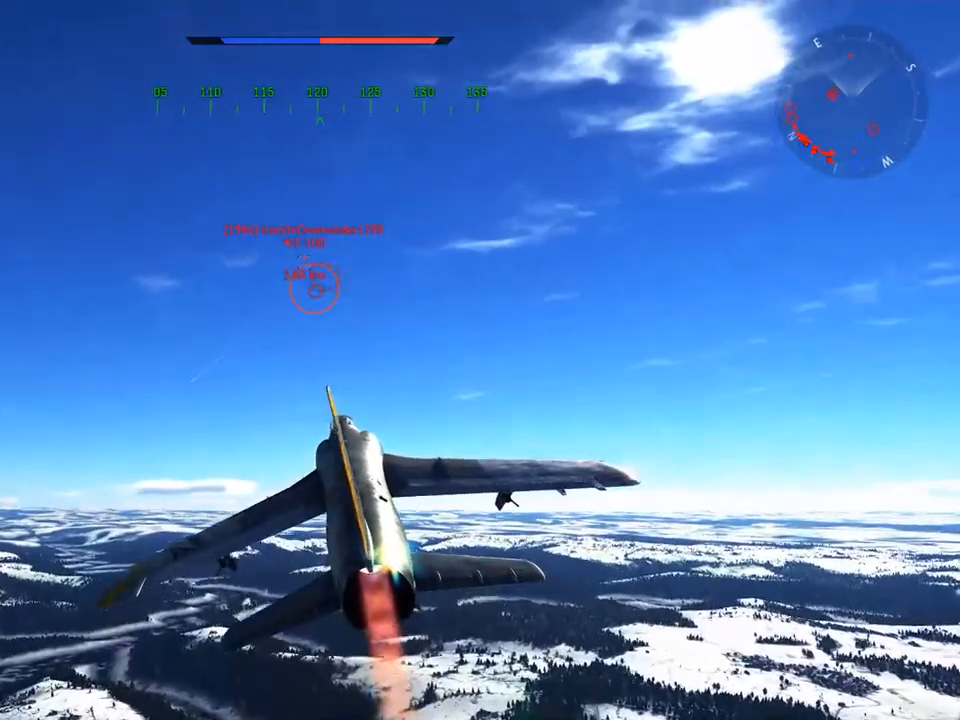
{"keys": ["w"], "mouse": [], "mouse_move": "still", "events": []}
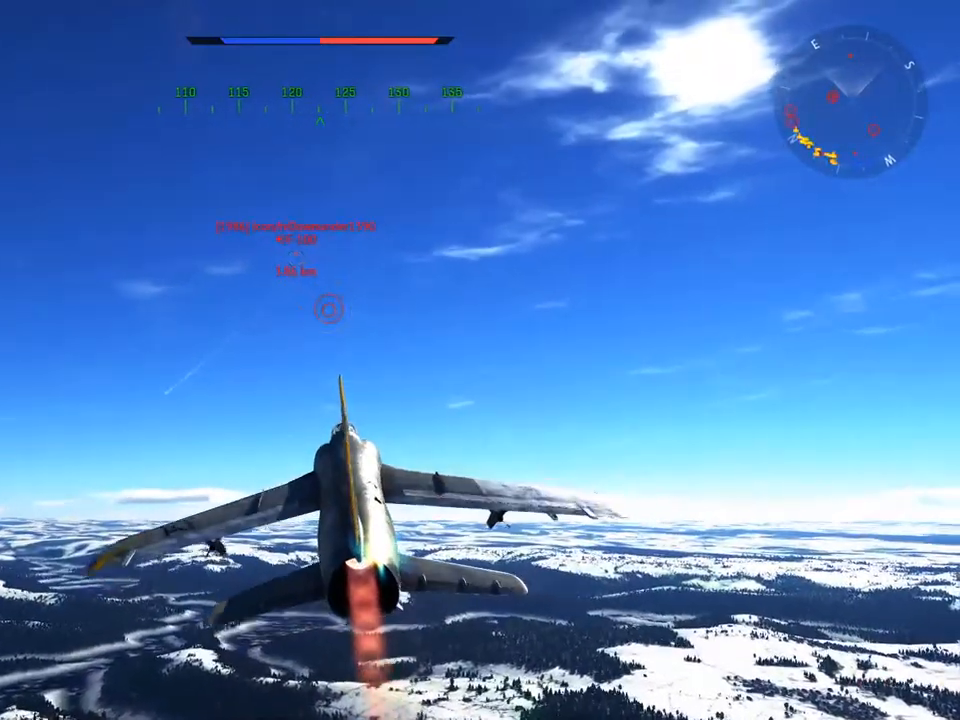
{"keys": ["w"], "mouse": [], "mouse_move": "still", "events": [[250, "a", "down"], [300, "a", "up"]]}
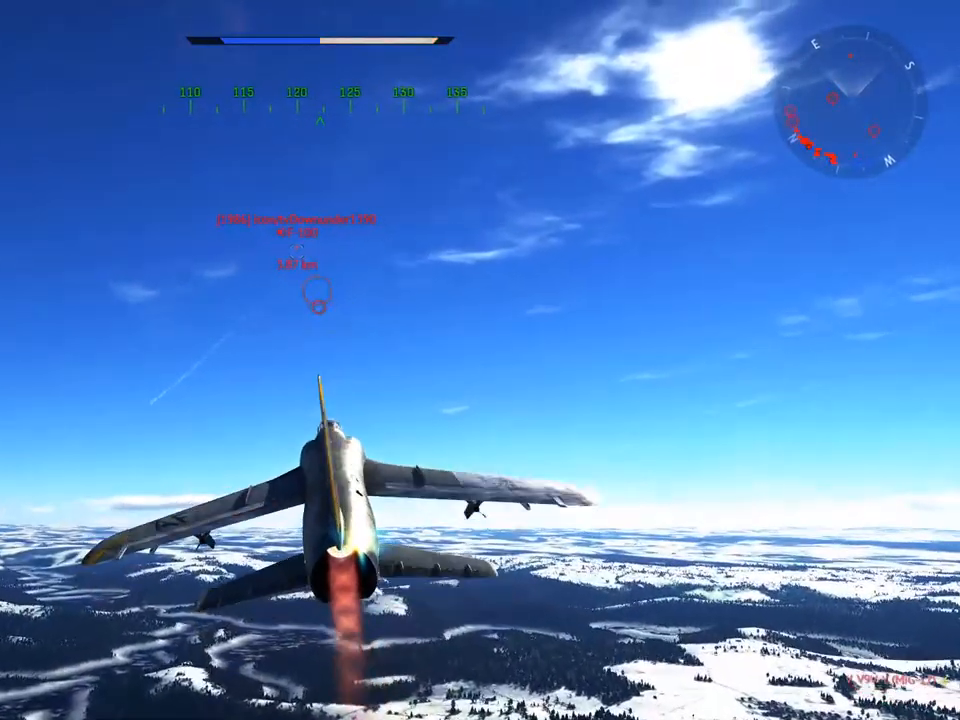
{"keys": ["w"], "mouse": [], "mouse_move": "still", "events": []}
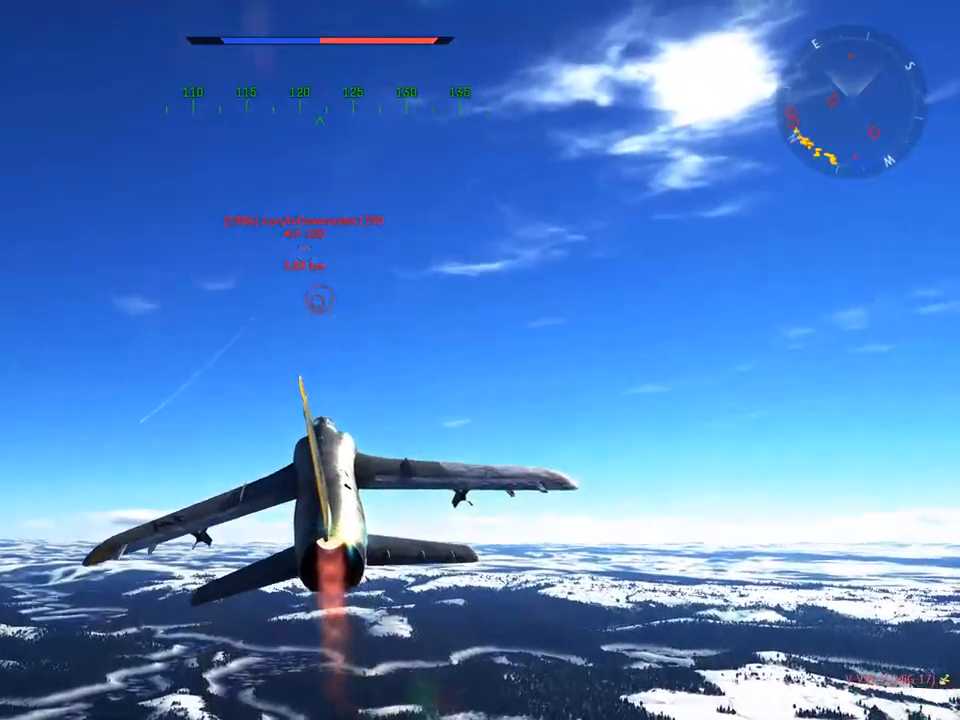
{"keys": ["alt", "w"], "mouse": [], "mouse_move": "still", "events": [[50, "alt", "down"]]}